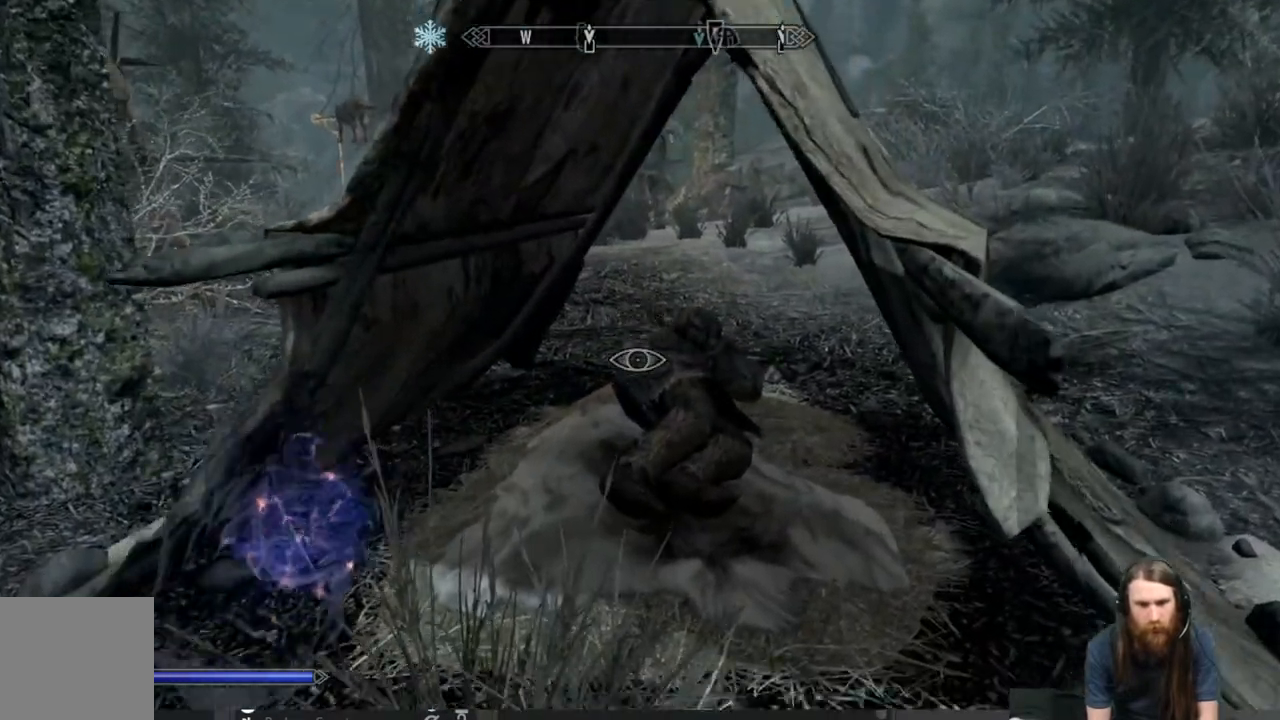
Gameplay with a controller (Xbox layout); each line is a JSON object with the inputs held at the frame after it. "events" lists button and stick changes between this image and that frame as [ms after this image, input, new state], when the widget could be followed in between.
{"buttons": [], "left_stick": "center", "right_stick": "center", "events": [[33, "left_stick", "center"], [100, "right_stick", "center"], [367, "Y", "down"], [500, "Y", "up"]]}
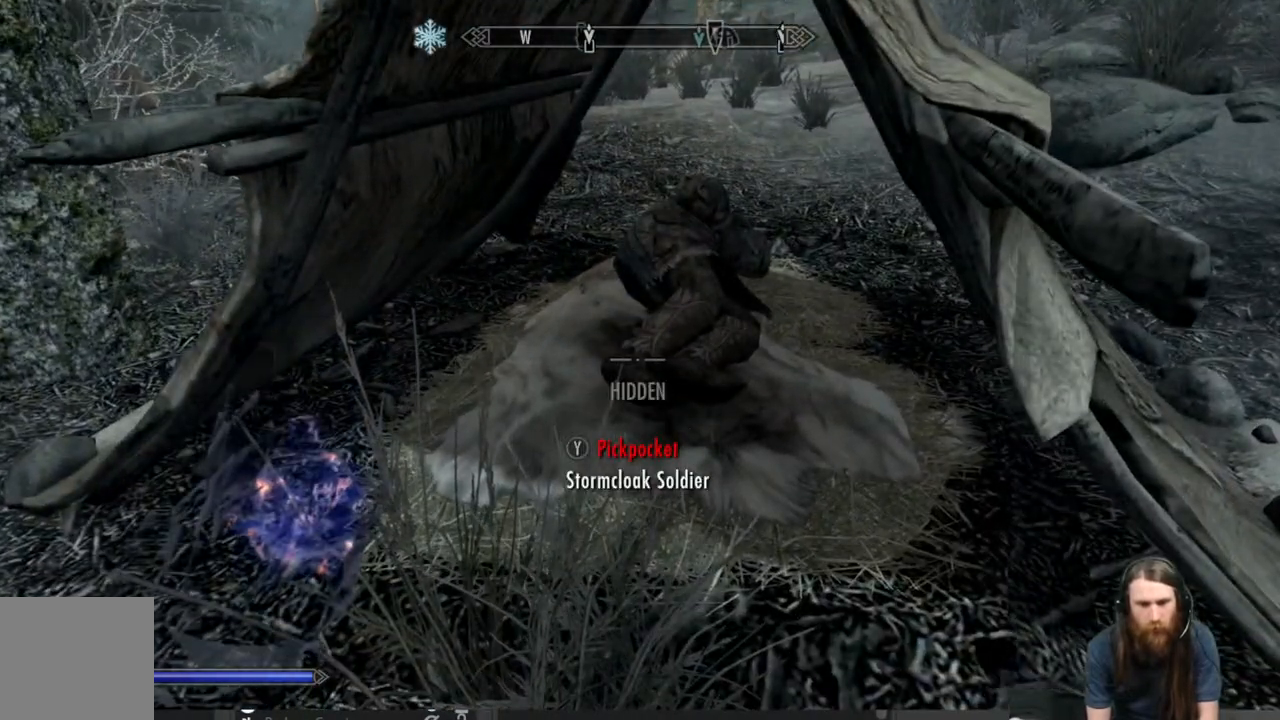
{"buttons": [], "left_stick": "center", "right_stick": "center", "events": []}
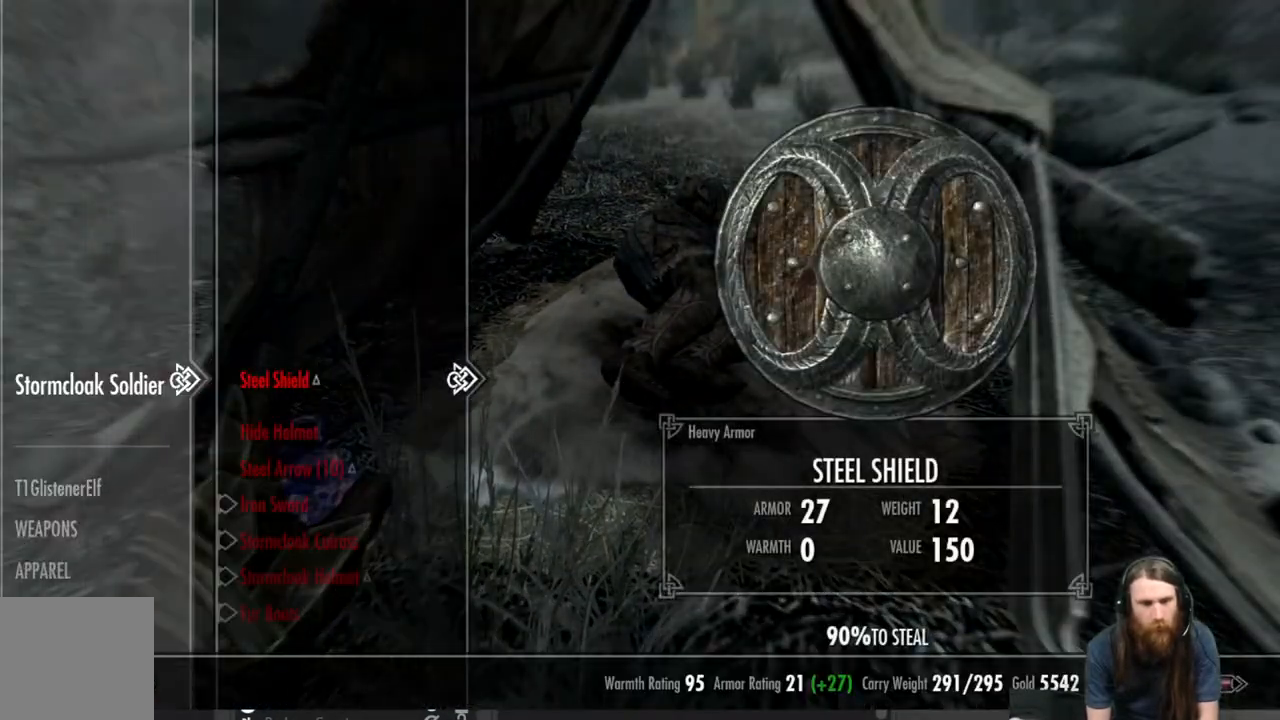
{"buttons": ["DPAD_DOWN"], "left_stick": "center", "right_stick": "center", "events": [[333, "DPAD_DOWN", "down"], [467, "DPAD_DOWN", "up"], [500, "DPAD_DOWN", "down"]]}
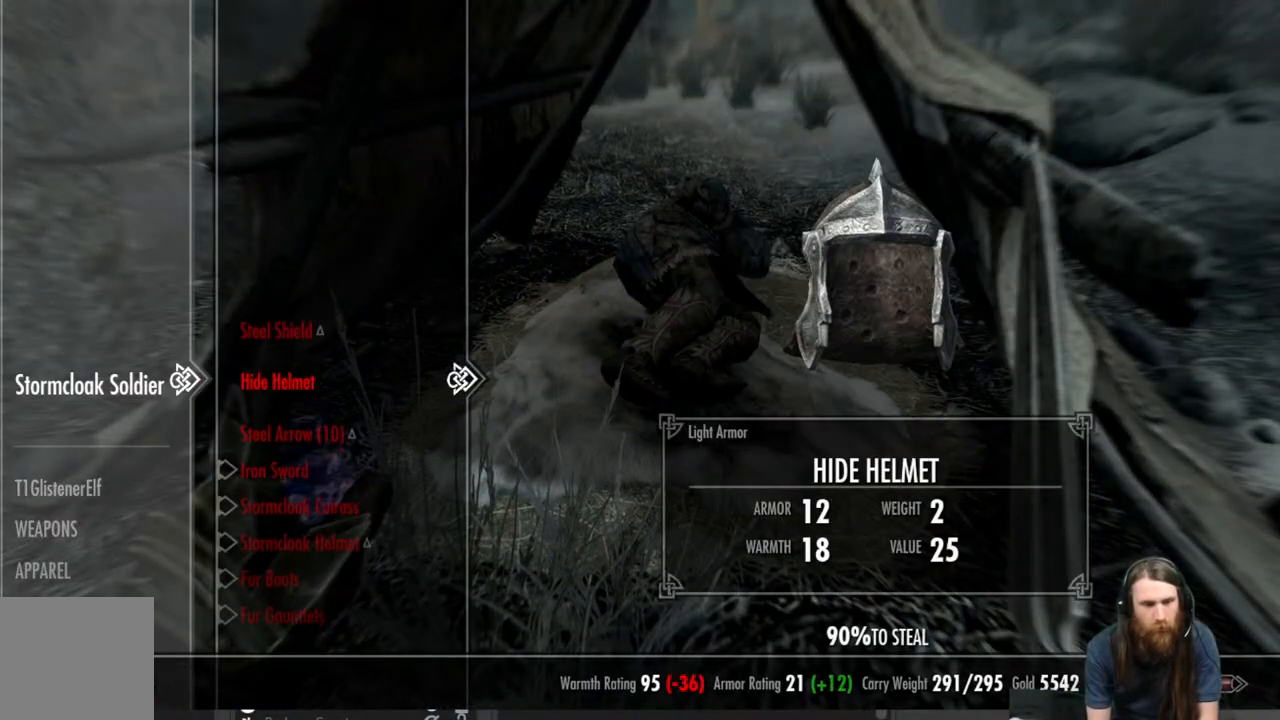
{"buttons": [], "left_stick": "center", "right_stick": "center", "events": [[133, "DPAD_DOWN", "up"]]}
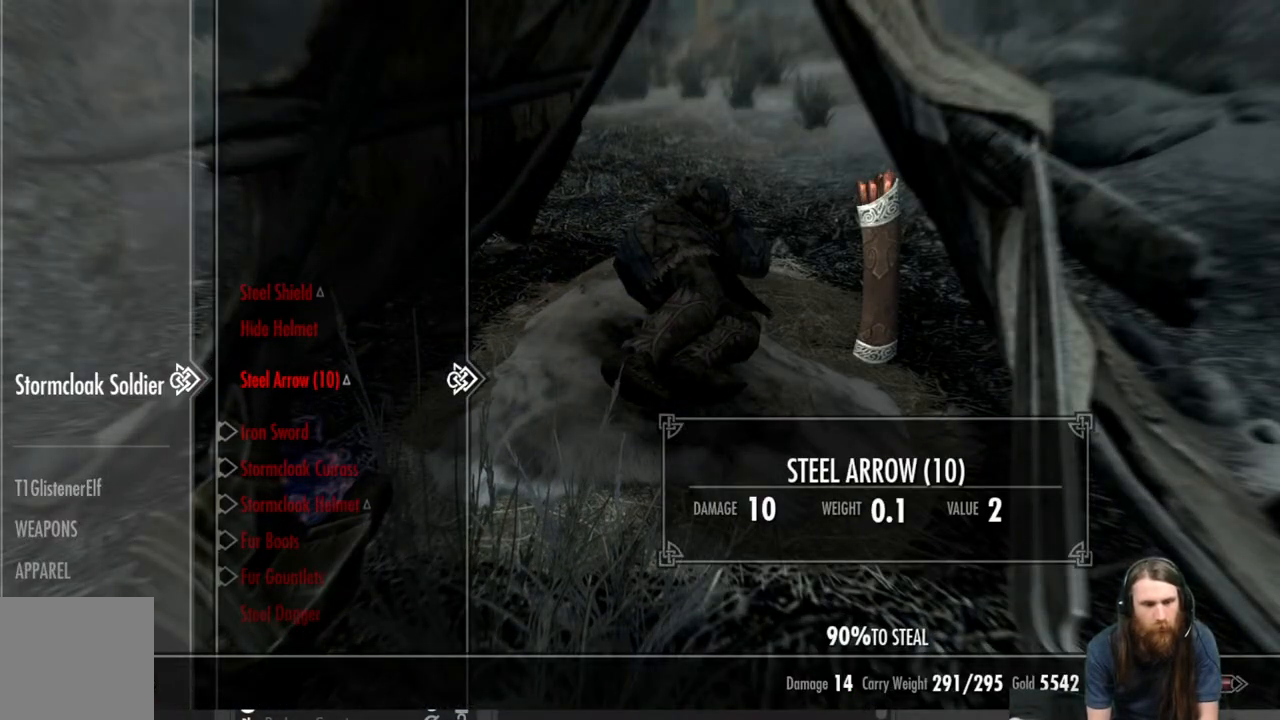
{"buttons": ["DPAD_DOWN"], "left_stick": "center", "right_stick": "center", "events": [[50, "DPAD_DOWN", "down"], [167, "DPAD_DOWN", "up"], [250, "DPAD_DOWN", "down"], [333, "DPAD_DOWN", "up"], [417, "DPAD_DOWN", "down"]]}
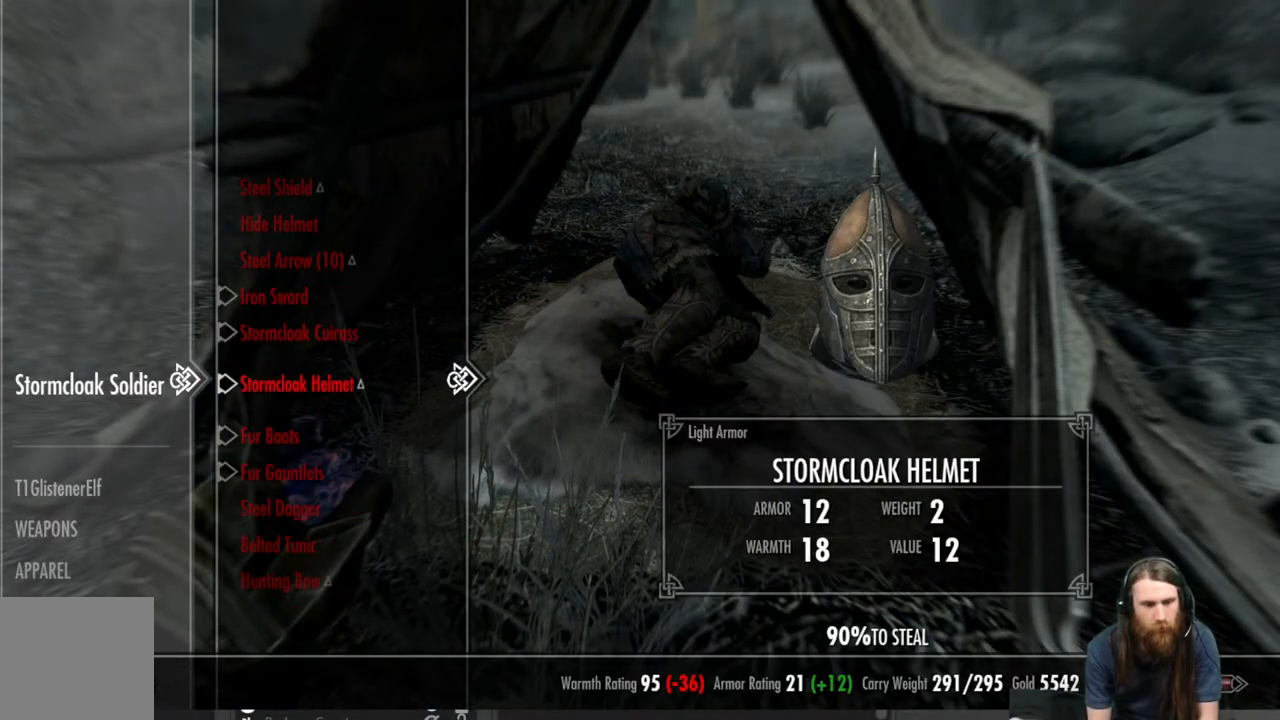
{"buttons": ["DPAD_DOWN"], "left_stick": "center", "right_stick": "center", "events": [[33, "DPAD_DOWN", "up"], [100, "DPAD_DOWN", "down"], [217, "DPAD_DOWN", "up"], [283, "DPAD_DOWN", "down"], [400, "DPAD_DOWN", "up"], [467, "DPAD_DOWN", "down"]]}
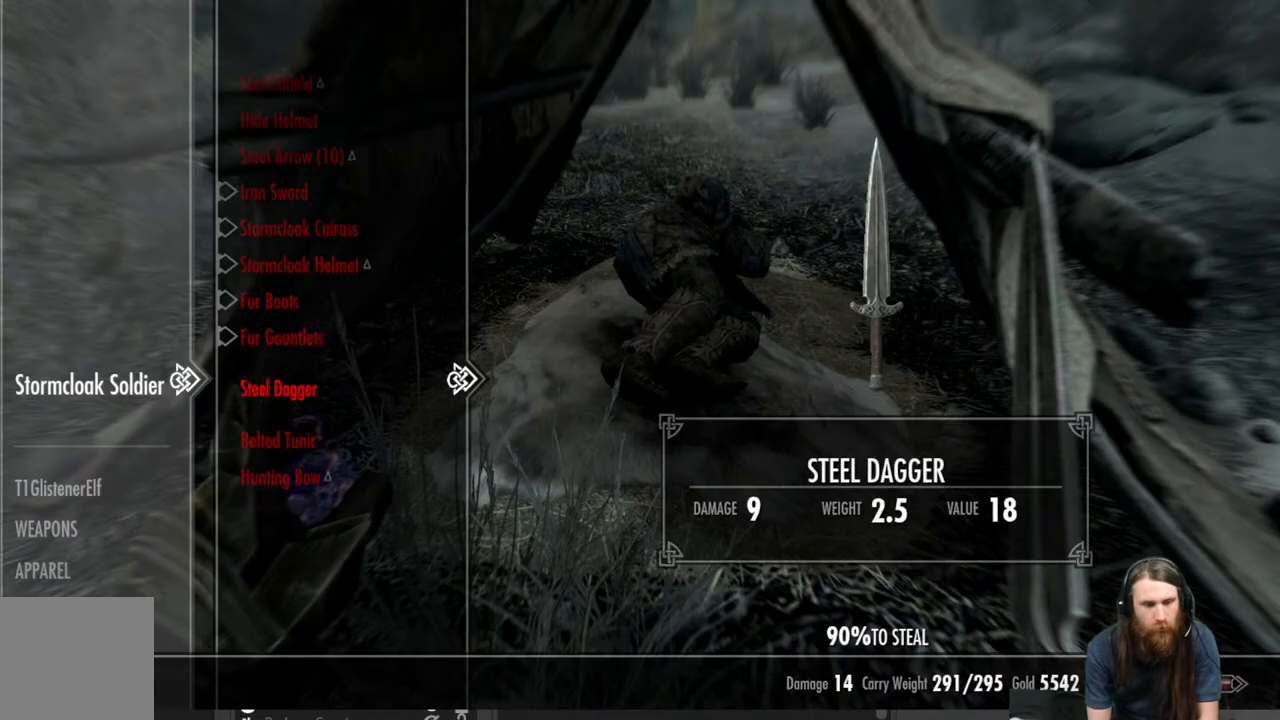
{"buttons": [], "left_stick": "center", "right_stick": "center", "events": [[100, "DPAD_DOWN", "up"], [267, "B", "down"], [367, "B", "up"]]}
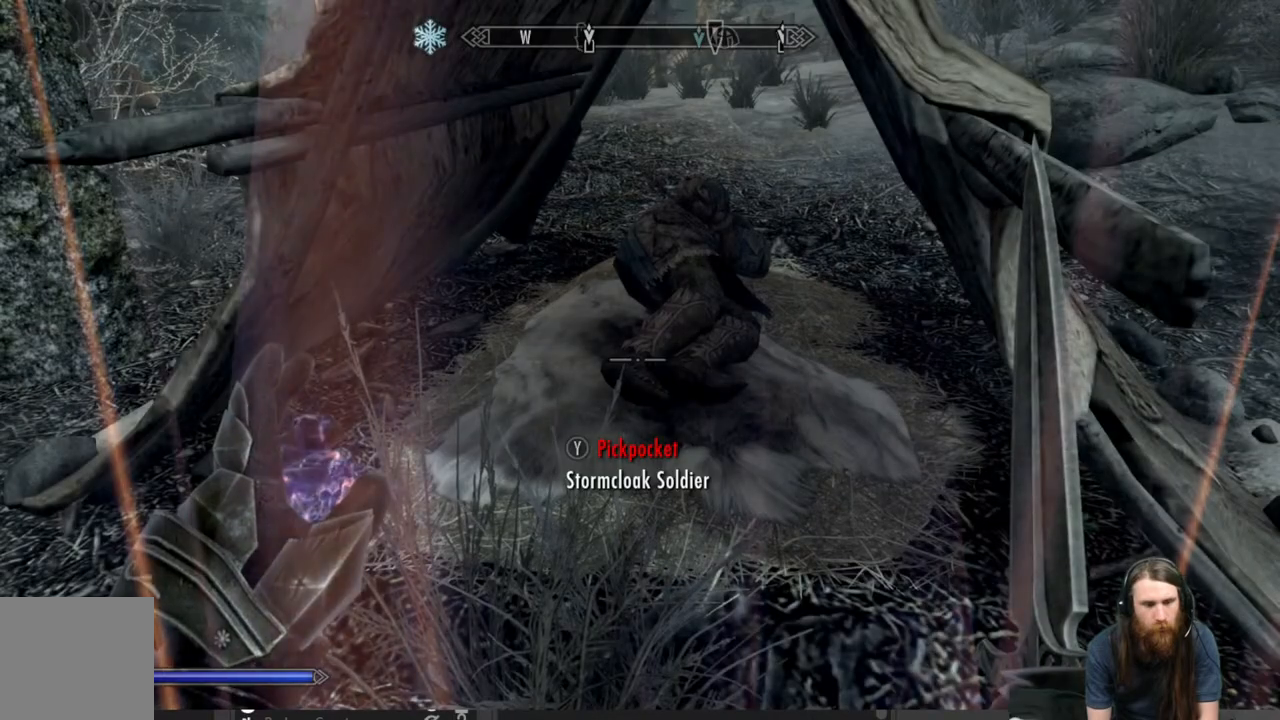
{"buttons": [], "left_stick": "left", "right_stick": "up-left", "events": [[183, "left_stick", "left"], [183, "right_stick", "up-left"]]}
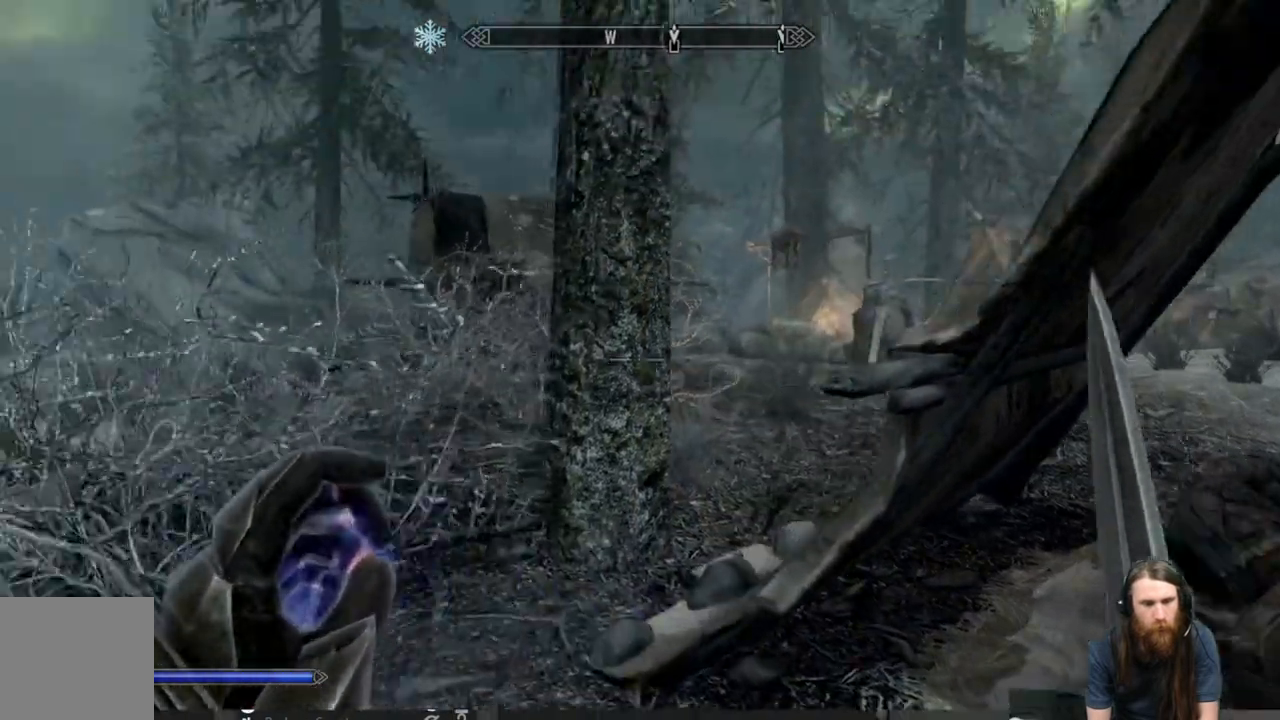
{"buttons": [], "left_stick": "up-left", "right_stick": "center", "events": [[50, "right_stick", "center"], [200, "left_stick", "down-left"], [200, "right_stick", "right"], [400, "left_stick", "up-left"], [417, "right_stick", "center"]]}
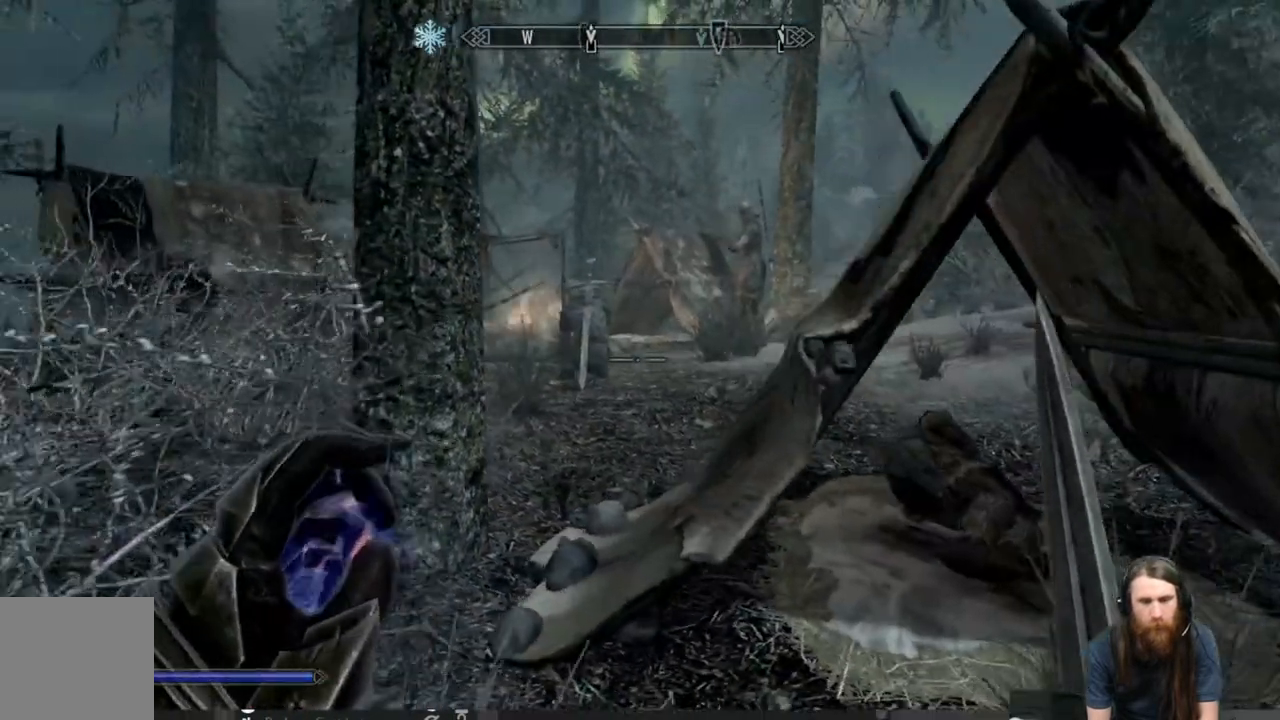
{"buttons": [], "left_stick": "up", "right_stick": "center", "events": [[183, "left_stick", "up"], [283, "L3", "down"], [400, "L3", "up"]]}
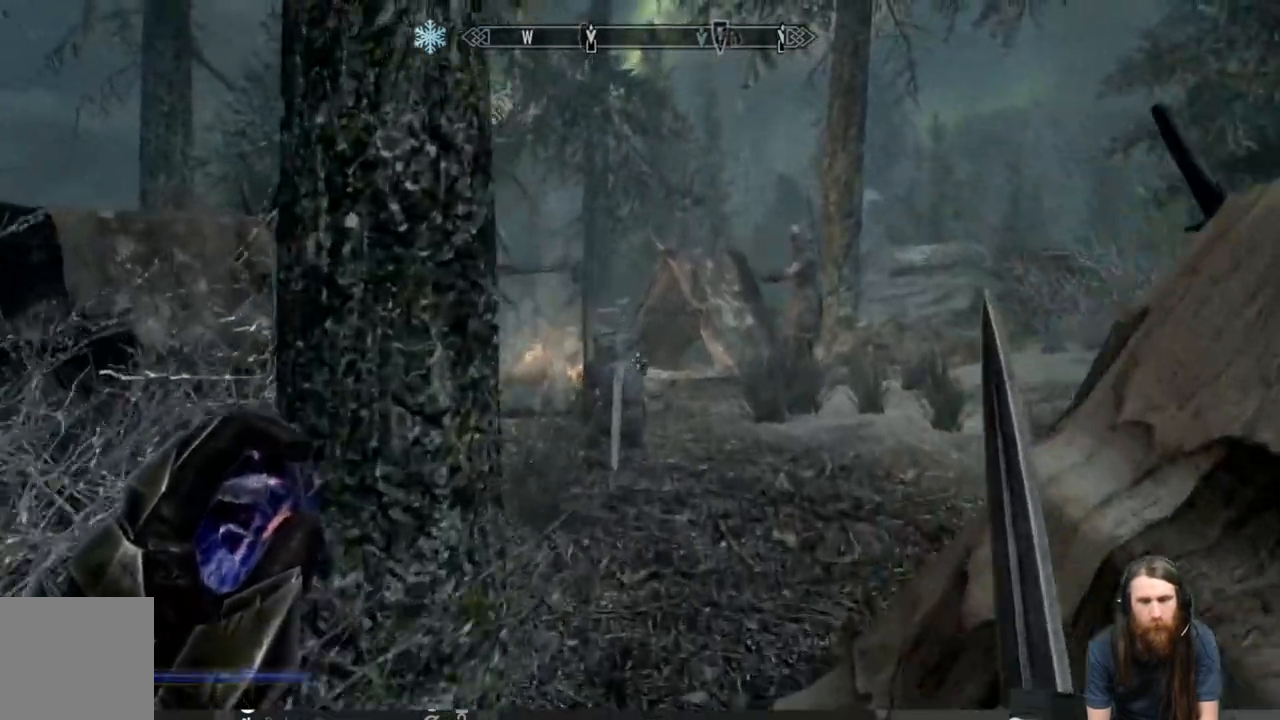
{"buttons": [], "left_stick": "up", "right_stick": "center", "events": [[217, "right_stick", "right"], [417, "right_stick", "center"]]}
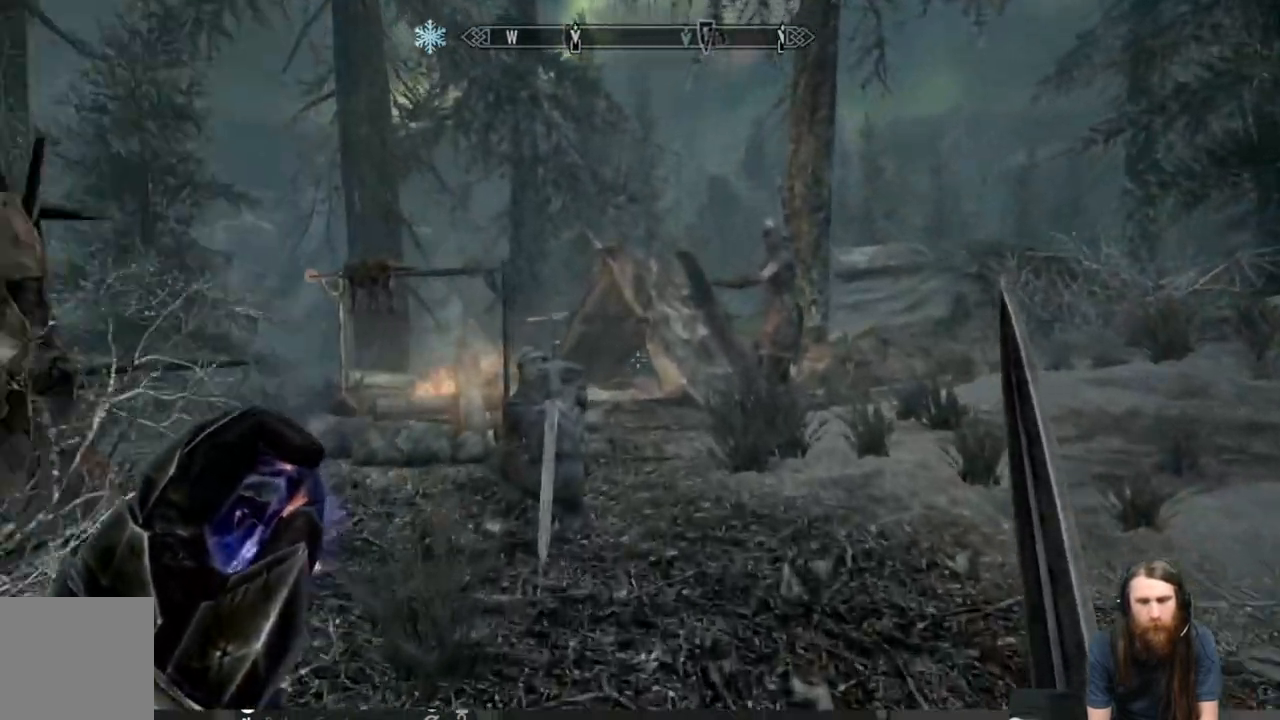
{"buttons": [], "left_stick": "up", "right_stick": "center", "events": [[250, "right_stick", "right"], [500, "right_stick", "center"]]}
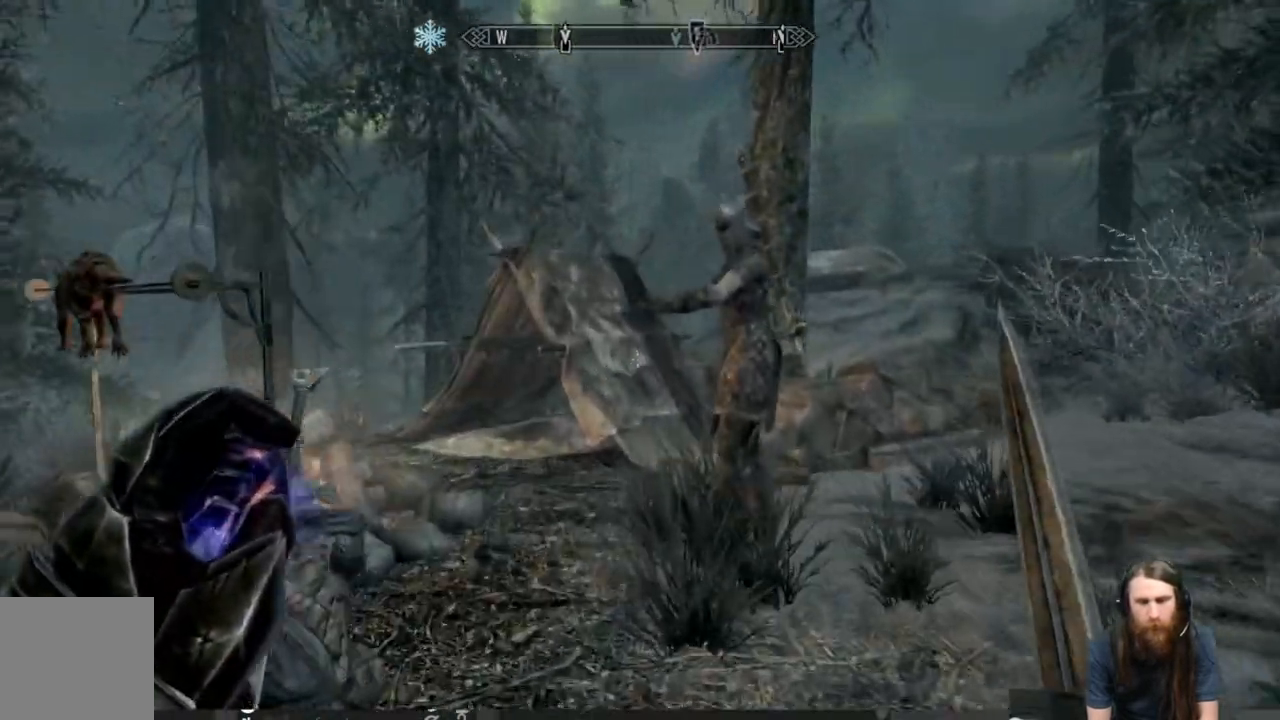
{"buttons": [], "left_stick": "up", "right_stick": "center", "events": [[183, "right_stick", "right"], [400, "right_stick", "center"]]}
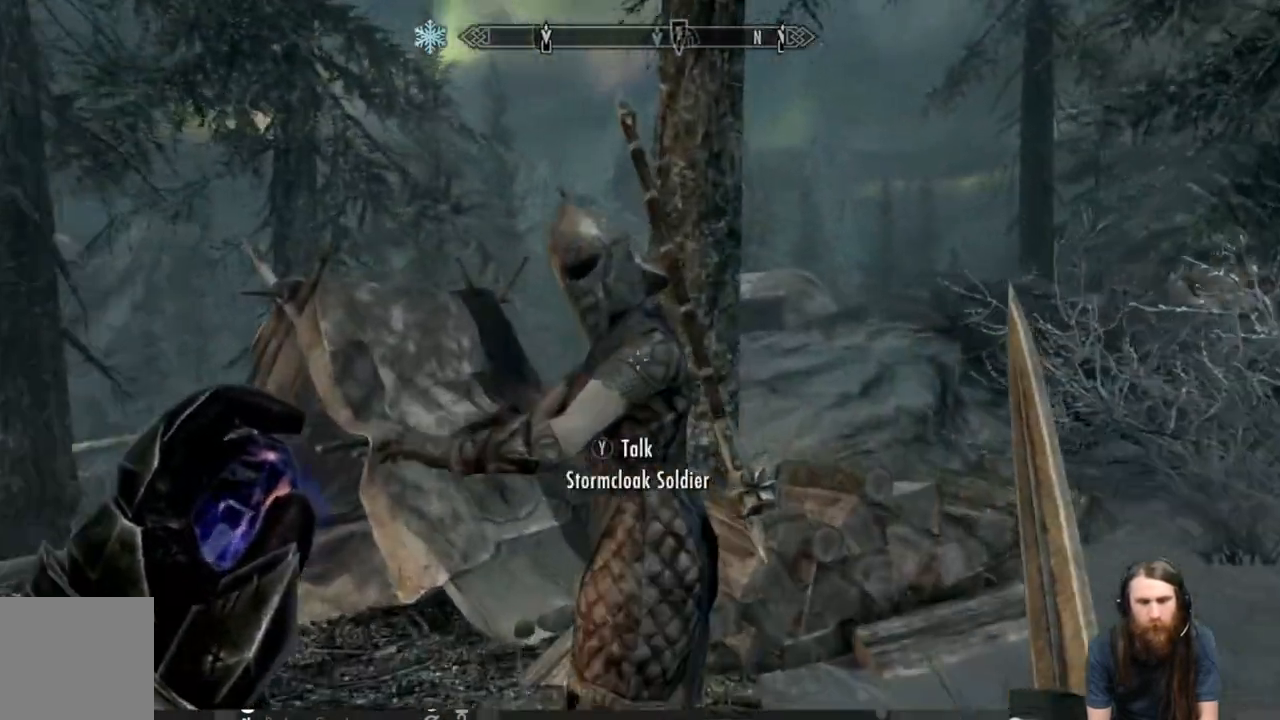
{"buttons": ["Y"], "left_stick": "center", "right_stick": "center", "events": [[17, "left_stick", "center"], [400, "Y", "down"]]}
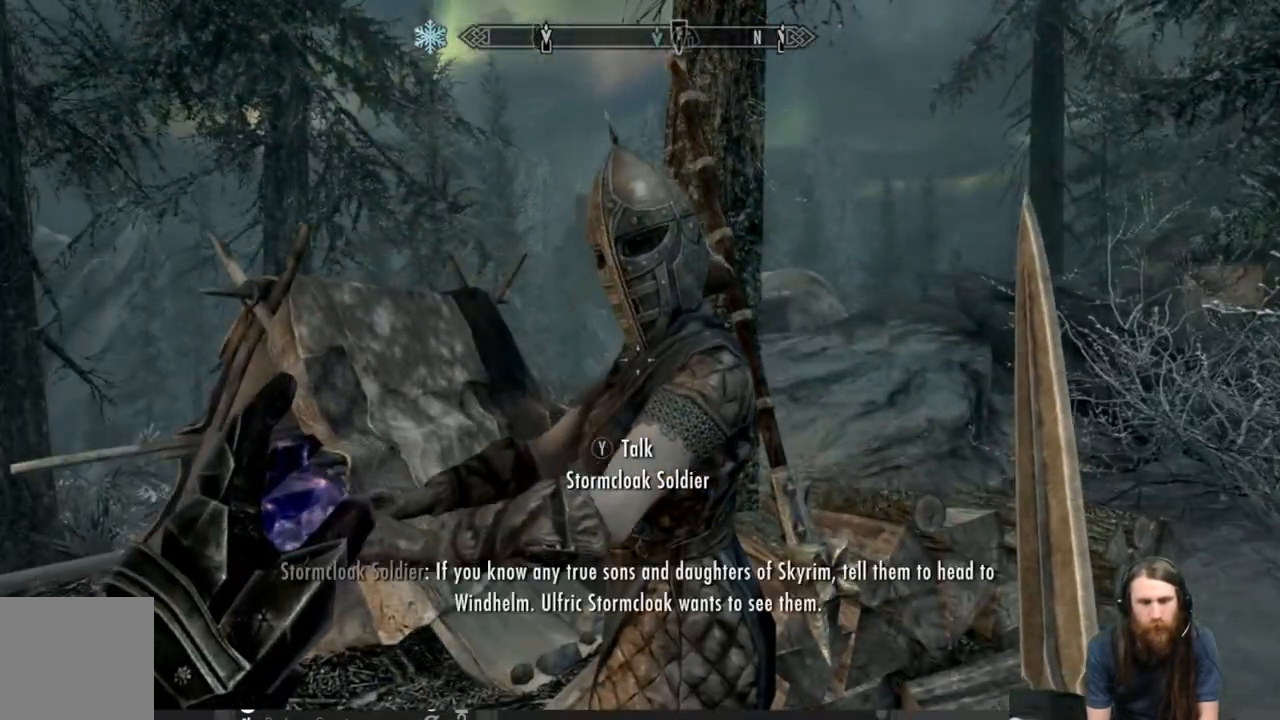
{"buttons": [], "left_stick": "center", "right_stick": "center", "events": [[50, "Y", "up"]]}
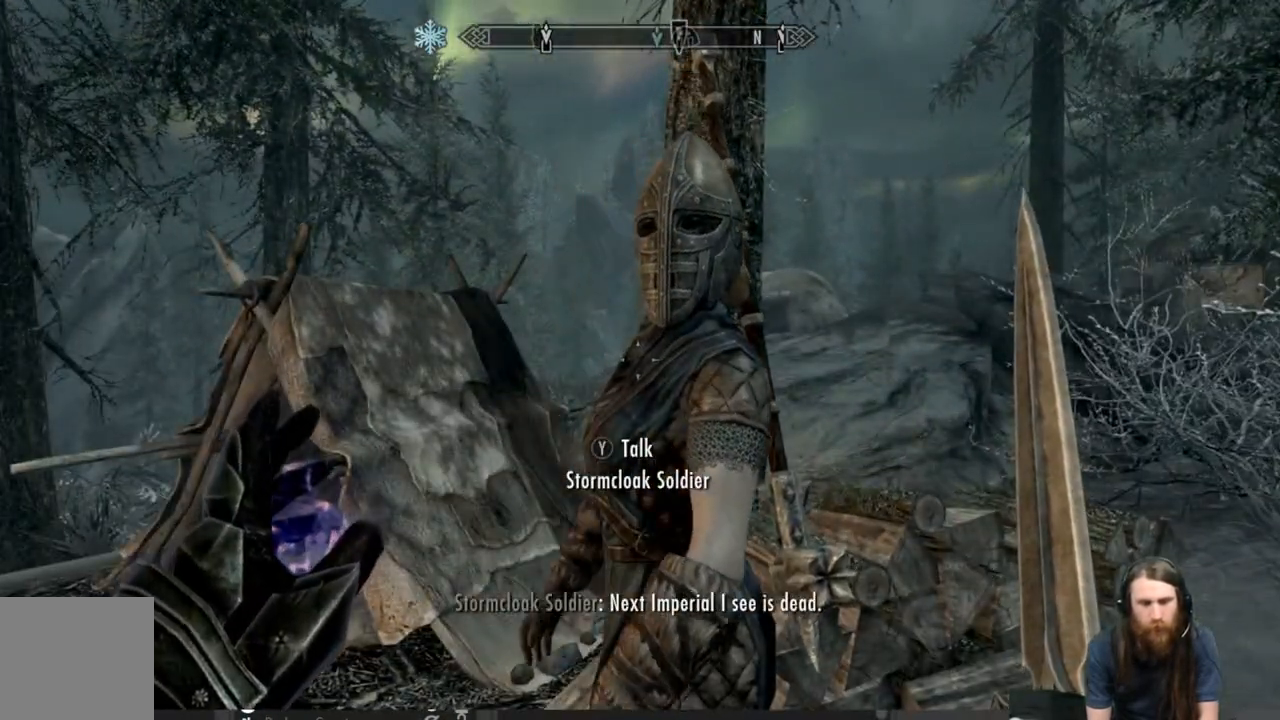
{"buttons": ["Y"], "left_stick": "center", "right_stick": "center", "events": [[483, "Y", "down"]]}
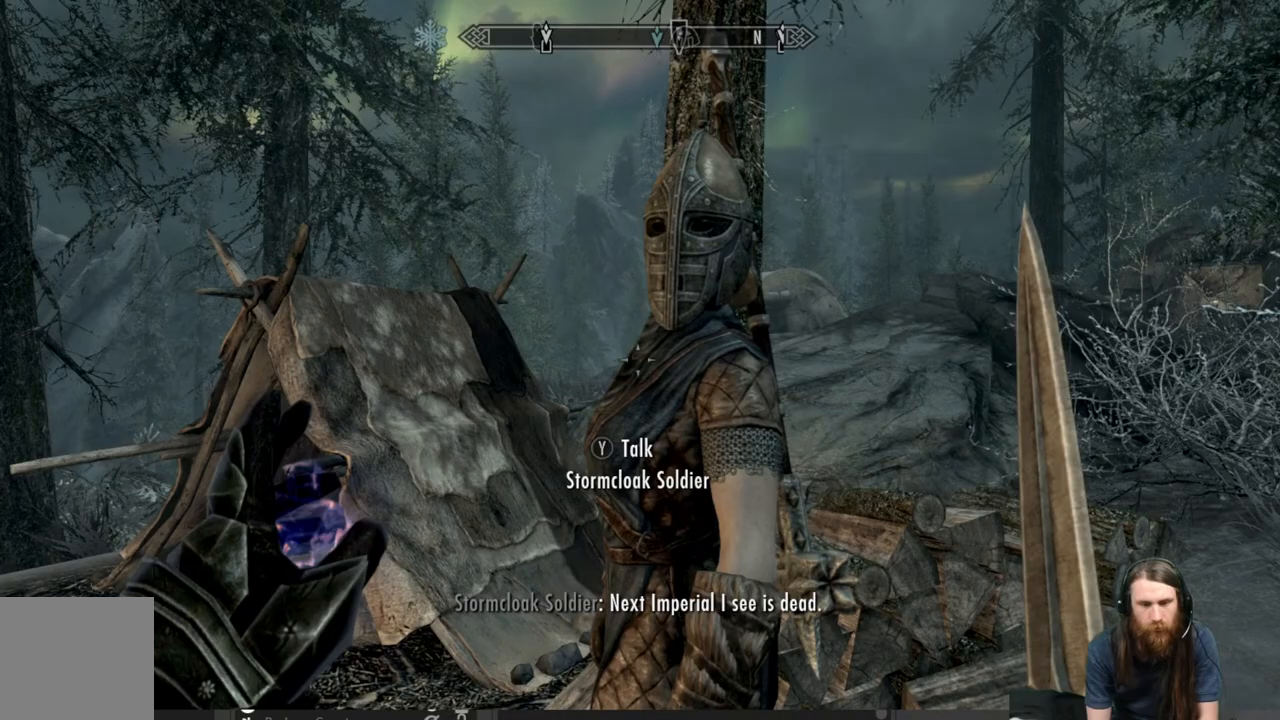
{"buttons": [], "left_stick": "center", "right_stick": "center", "events": [[167, "Y", "up"]]}
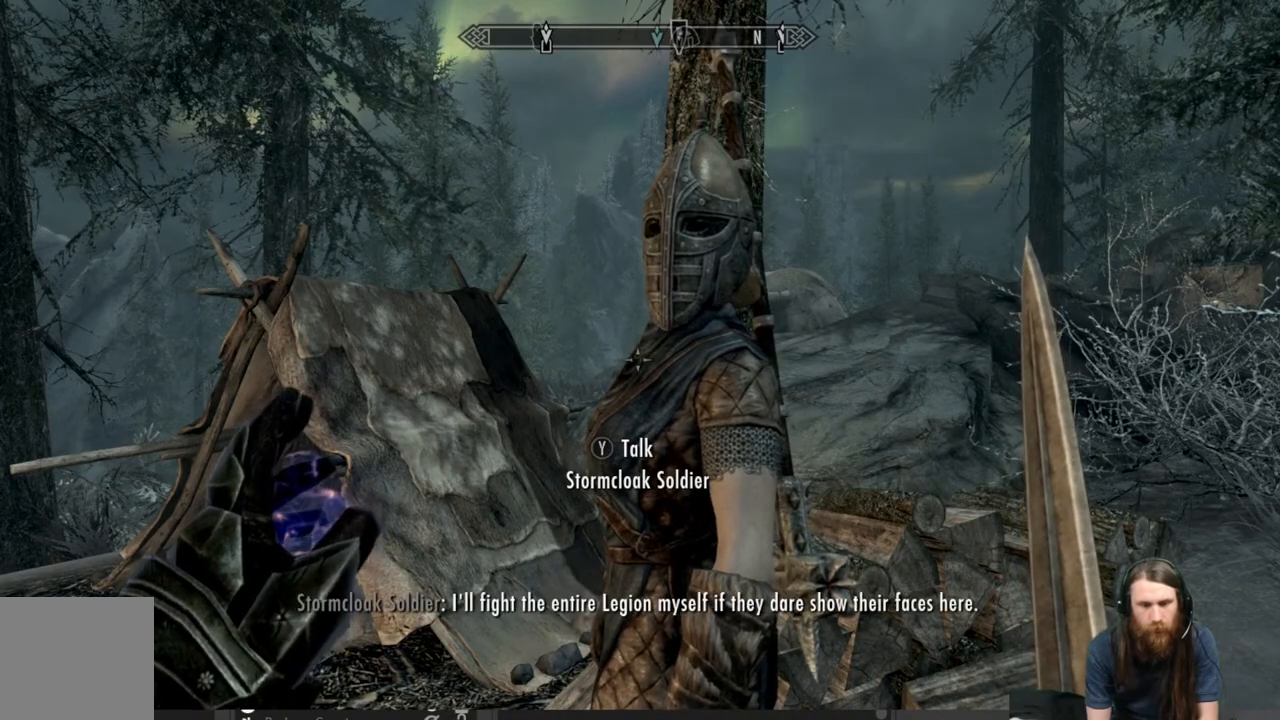
{"buttons": [], "left_stick": "center", "right_stick": "center", "events": [[233, "Y", "down"], [400, "Y", "up"]]}
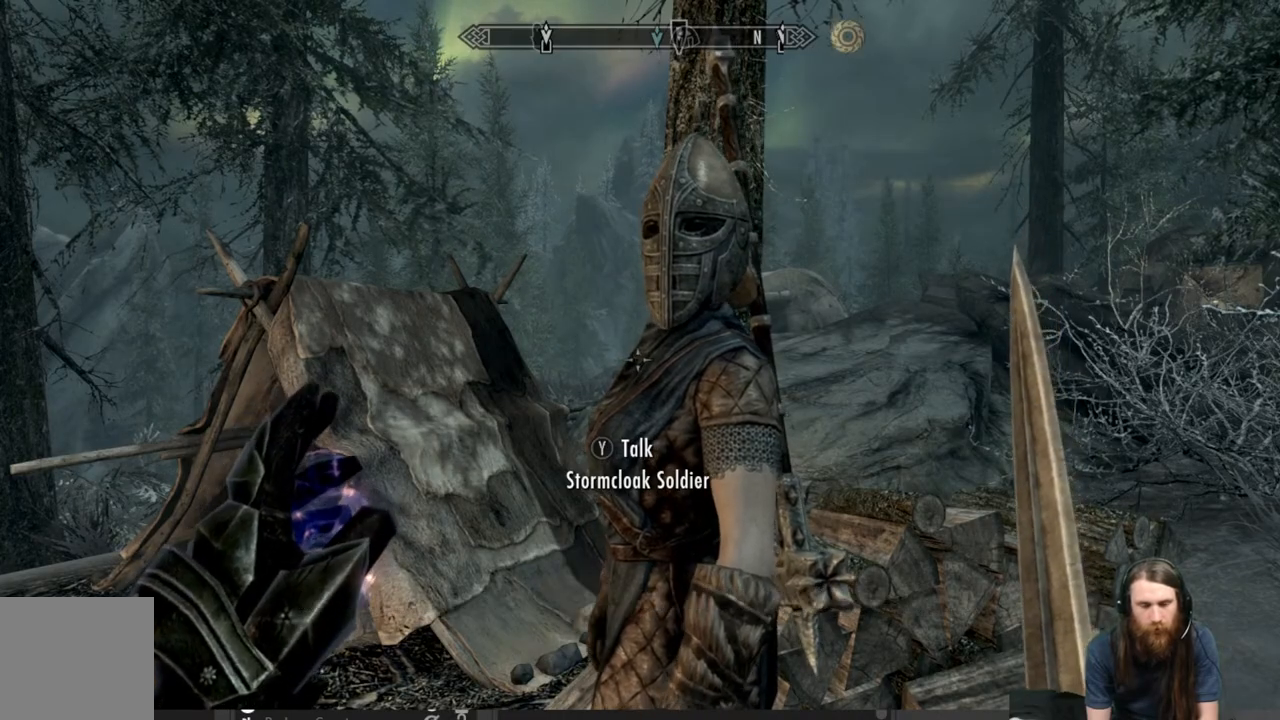
{"buttons": [], "left_stick": "center", "right_stick": "center", "events": [[83, "right_stick", "down-left"], [383, "right_stick", "center"]]}
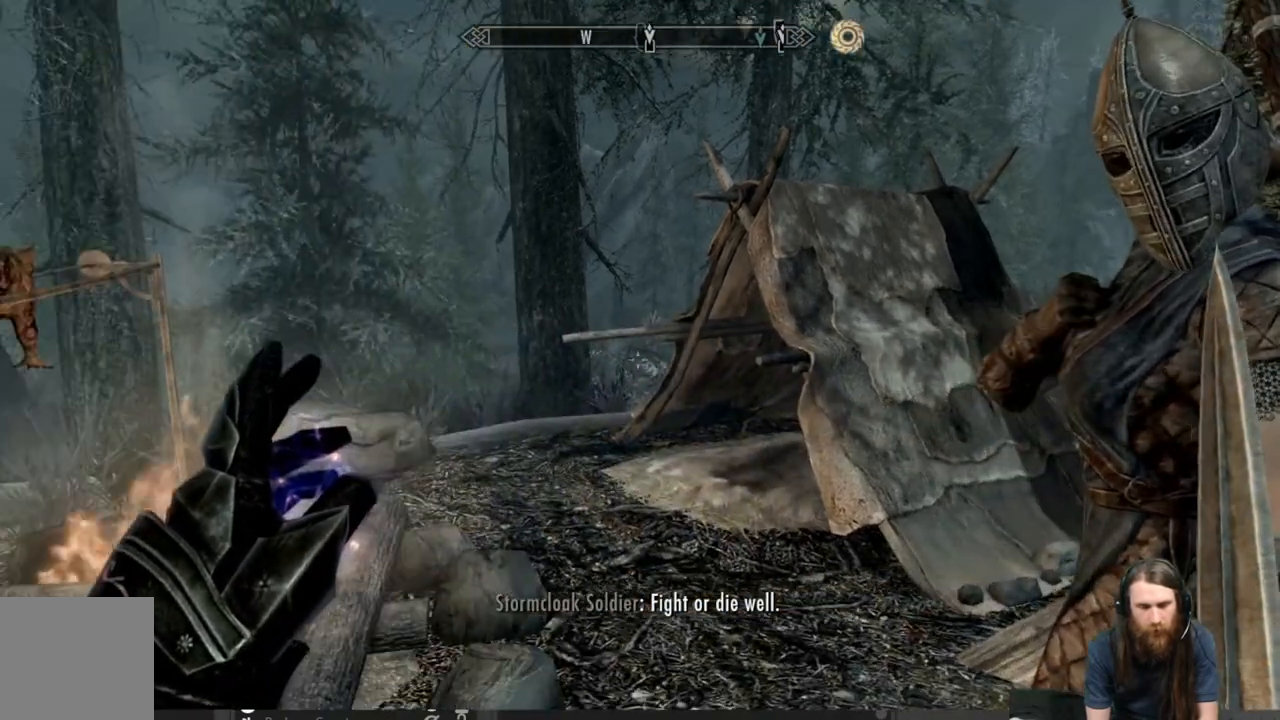
{"buttons": [], "left_stick": "center", "right_stick": "left", "events": [[67, "right_stick", "left"], [283, "right_stick", "center"], [483, "right_stick", "left"]]}
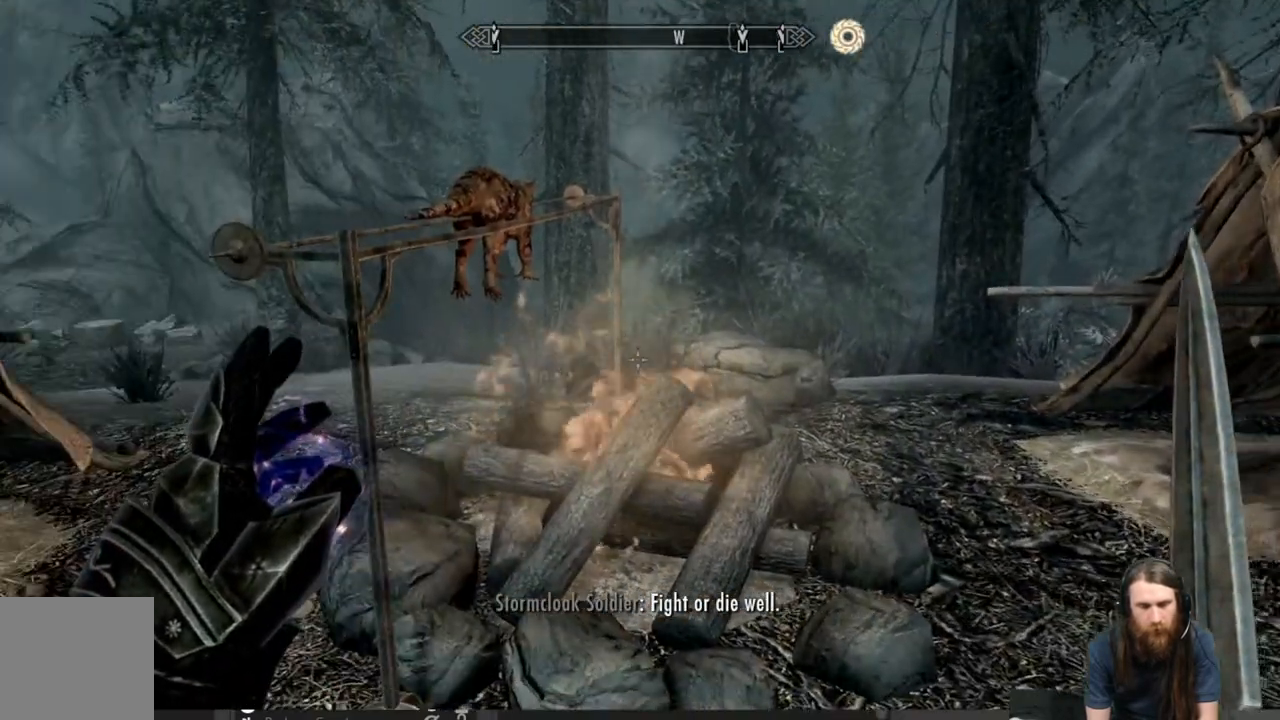
{"buttons": [], "left_stick": "center", "right_stick": "up", "events": [[67, "left_stick", "up"], [100, "right_stick", "center"], [333, "right_stick", "up"], [367, "left_stick", "center"]]}
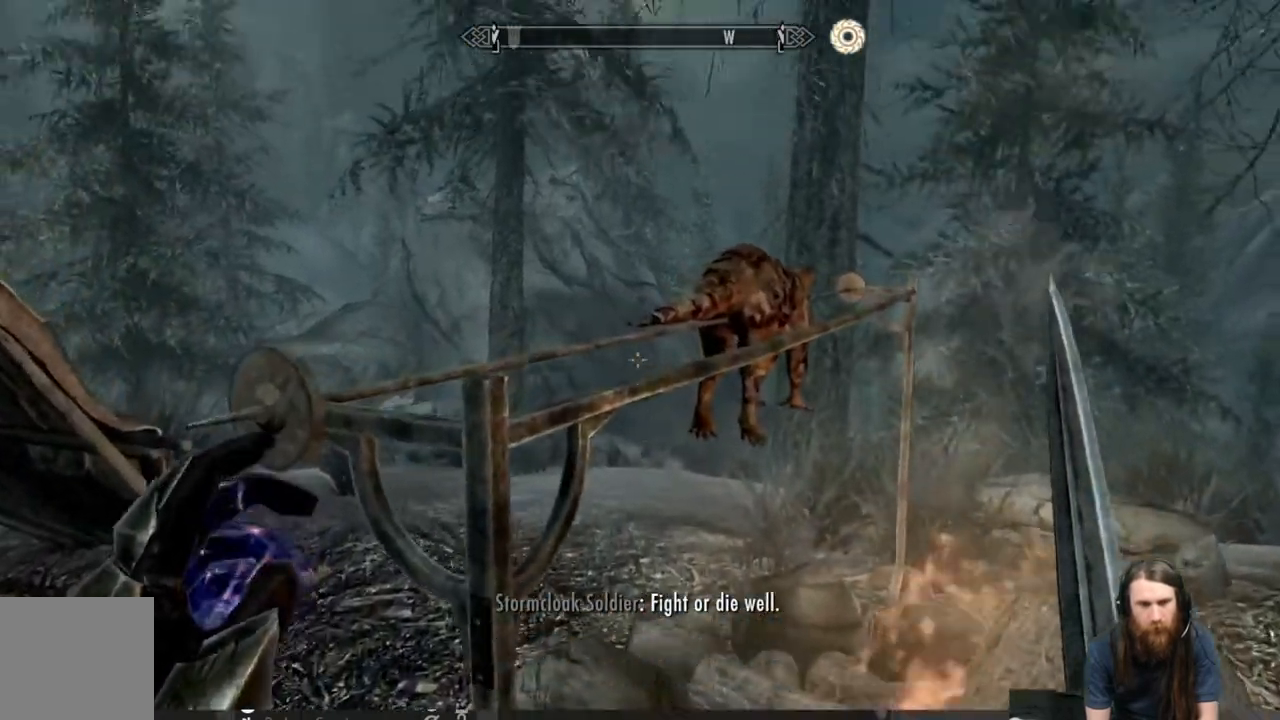
{"buttons": [], "left_stick": "left", "right_stick": "center", "events": [[33, "right_stick", "center"], [217, "right_stick", "right"], [300, "left_stick", "left"], [367, "right_stick", "center"]]}
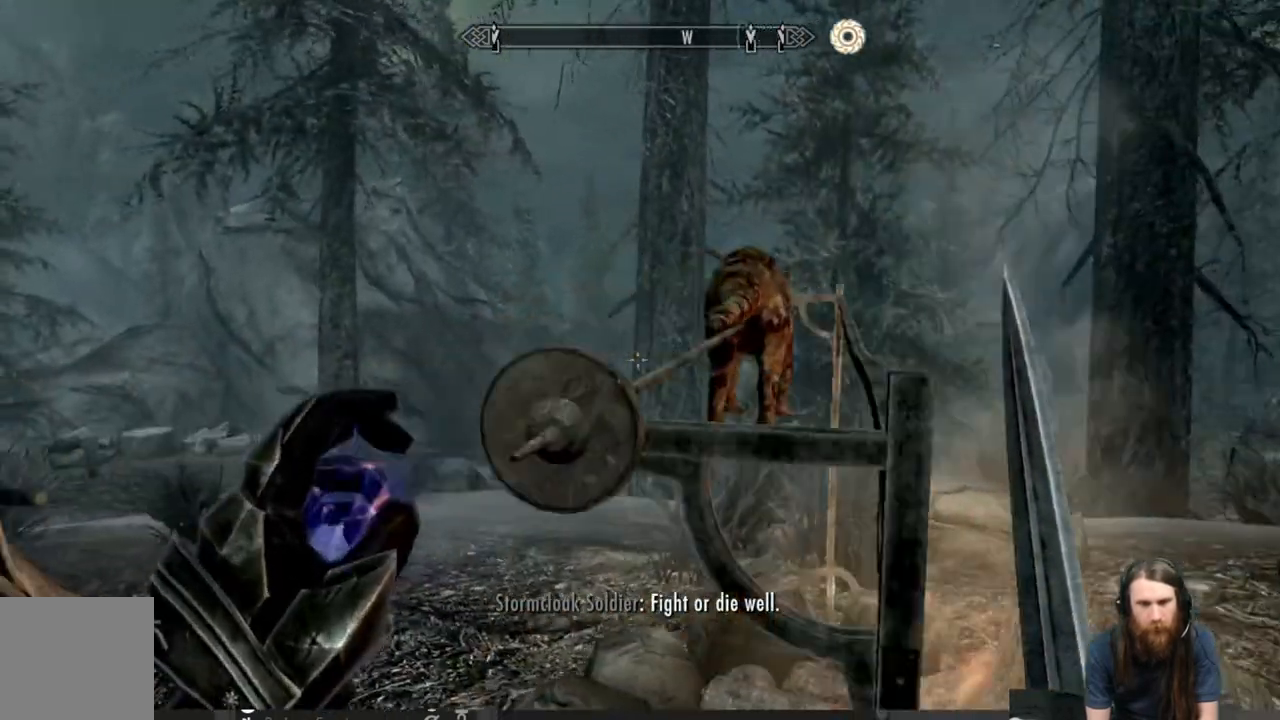
{"buttons": [], "left_stick": "center", "right_stick": "up-right", "events": [[83, "right_stick", "right"], [317, "left_stick", "up-left"], [433, "right_stick", "up-right"], [500, "left_stick", "center"]]}
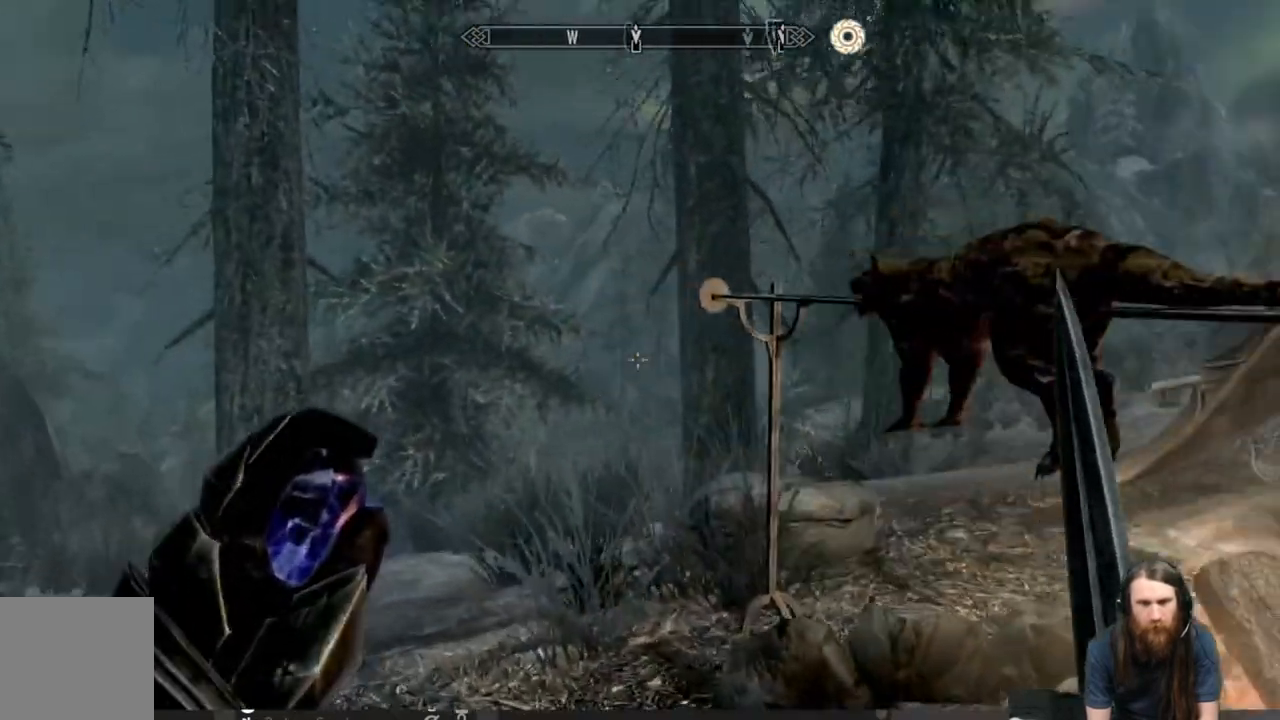
{"buttons": [], "left_stick": "up-left", "right_stick": "right", "events": [[183, "right_stick", "center"], [333, "right_stick", "right"], [383, "left_stick", "up-left"]]}
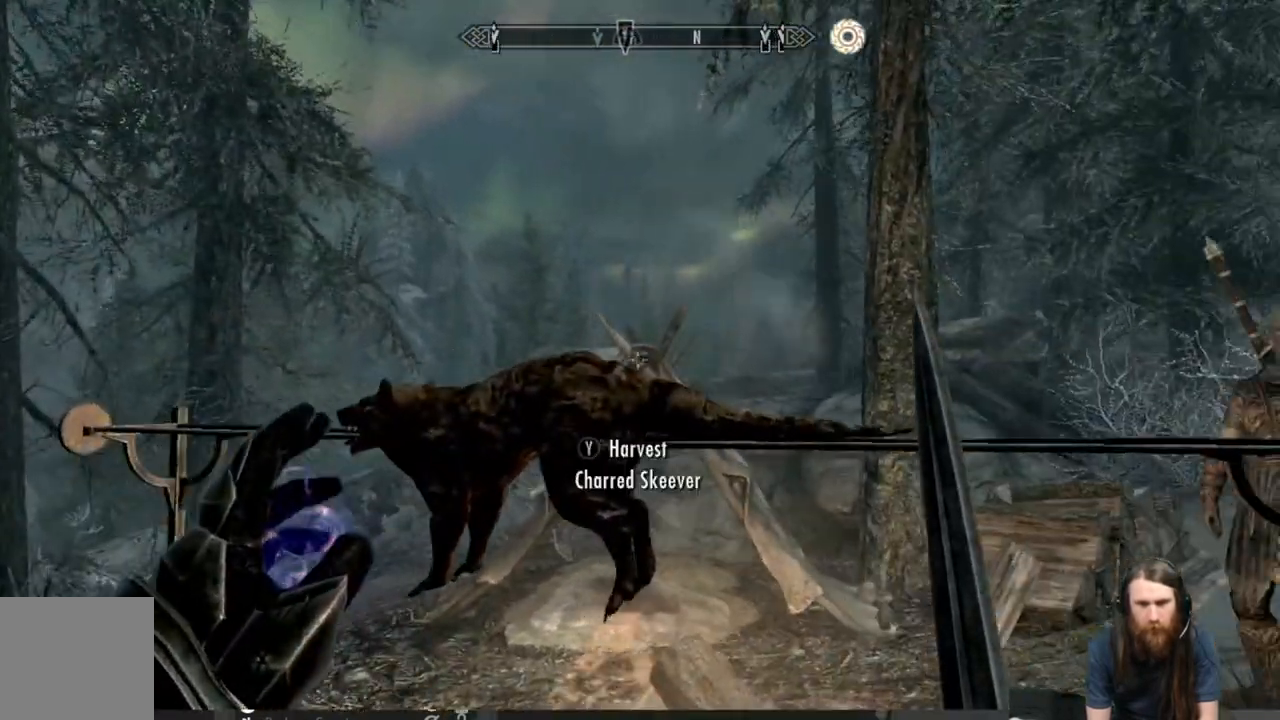
{"buttons": [], "left_stick": "center", "right_stick": "center", "events": [[17, "right_stick", "center"], [33, "left_stick", "center"], [167, "right_stick", "down-right"], [300, "right_stick", "center"]]}
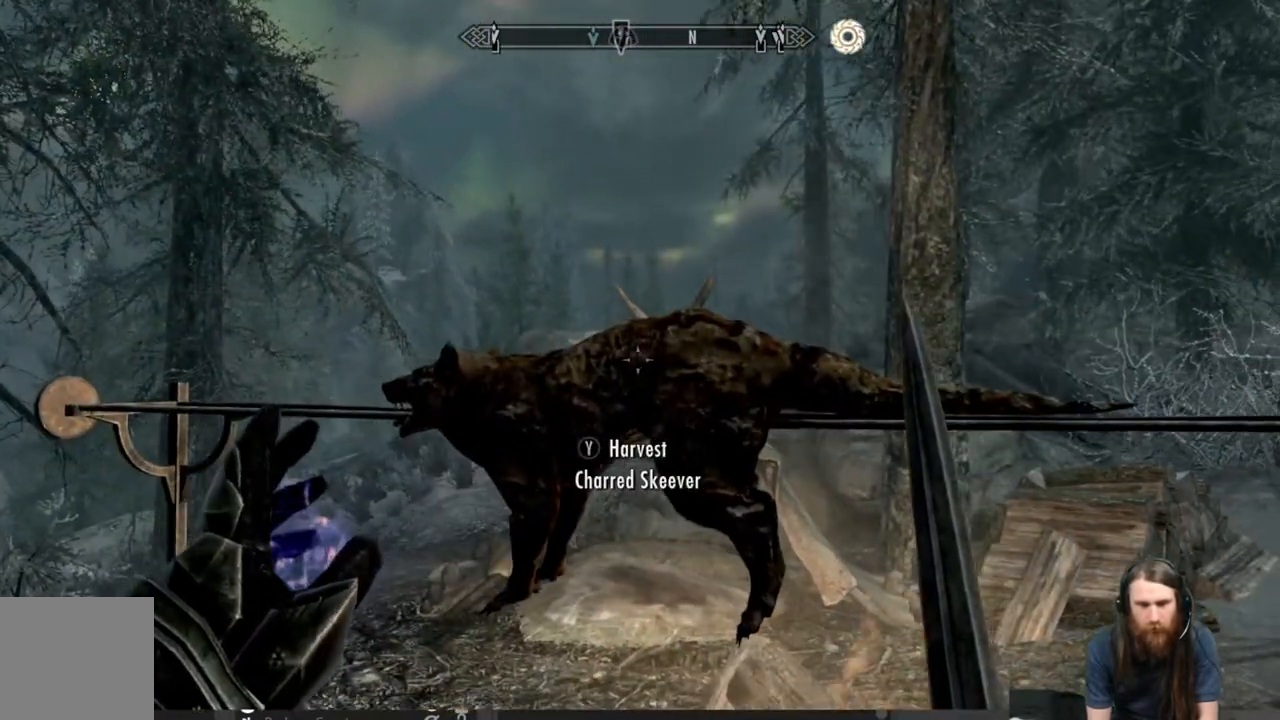
{"buttons": [], "left_stick": "center", "right_stick": "center", "events": [[333, "Y", "down"], [433, "Y", "up"]]}
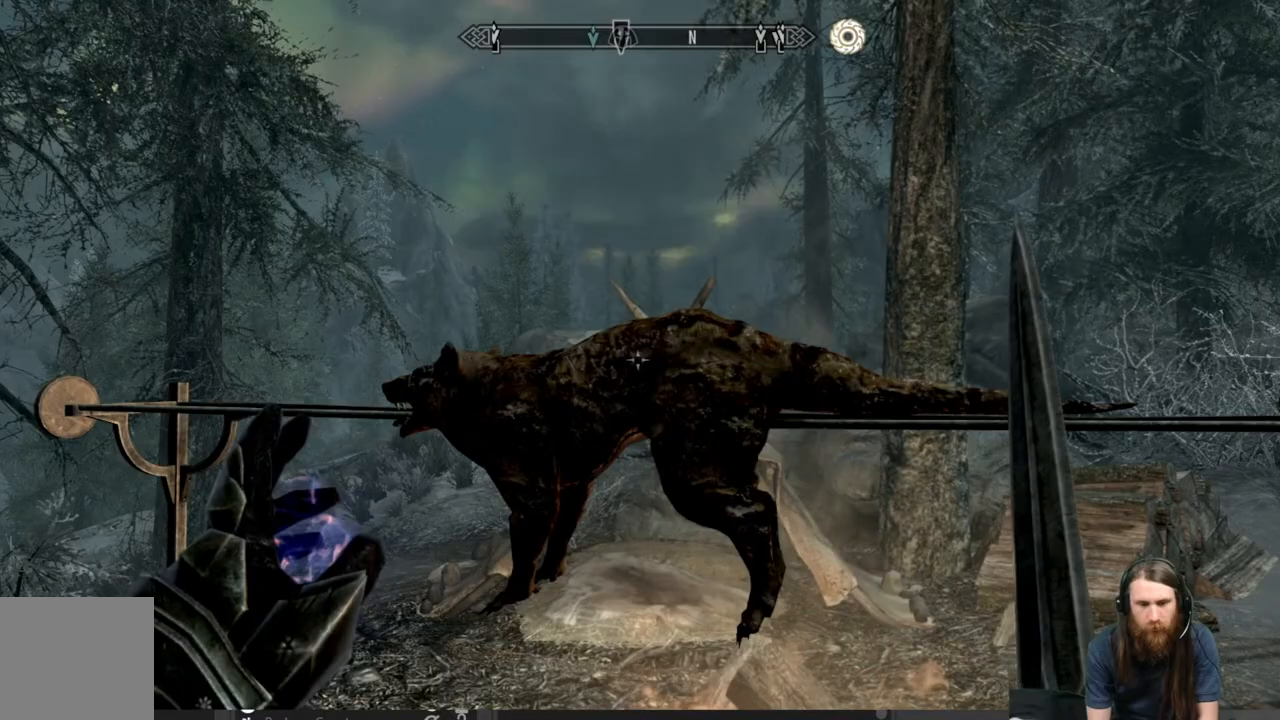
{"buttons": [], "left_stick": "center", "right_stick": "down", "events": [[317, "right_stick", "down"]]}
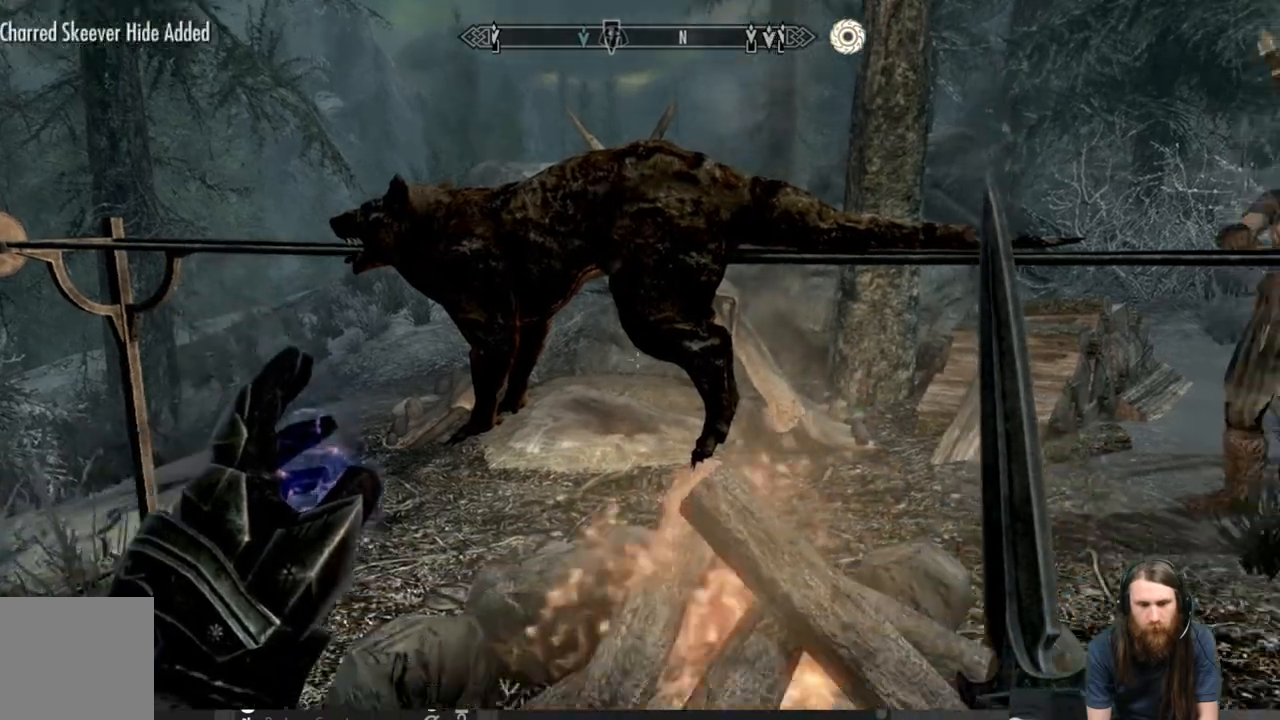
{"buttons": [], "left_stick": "center", "right_stick": "center", "events": [[150, "right_stick", "center"], [300, "right_stick", "down"], [467, "right_stick", "center"]]}
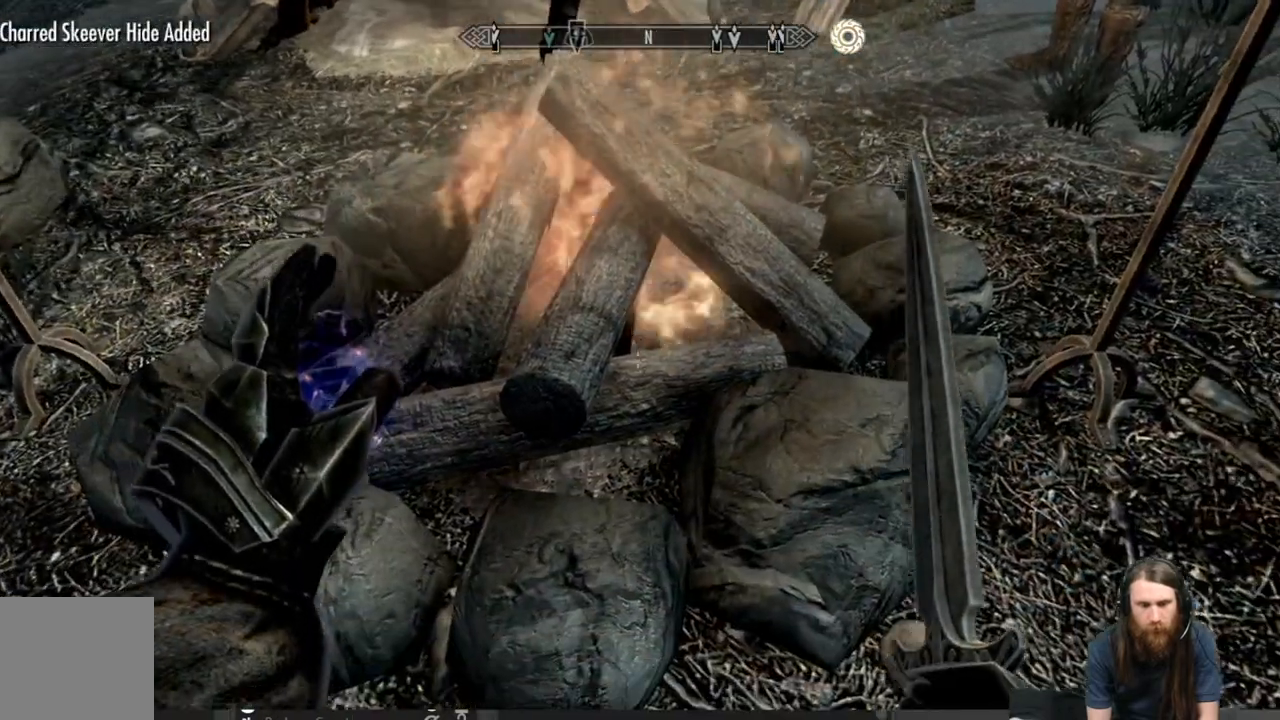
{"buttons": [], "left_stick": "left", "right_stick": "center", "events": [[150, "right_stick", "up"], [167, "left_stick", "up-left"], [300, "left_stick", "left"], [450, "right_stick", "center"]]}
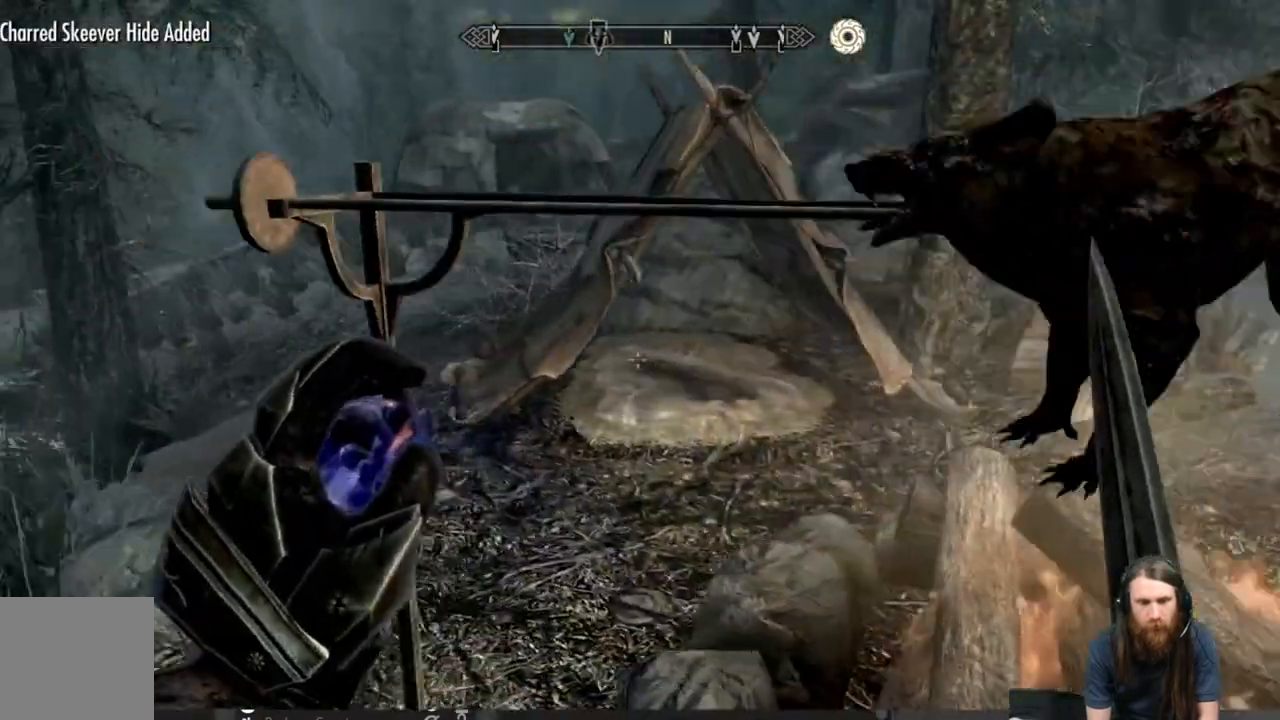
{"buttons": [], "left_stick": "up-left", "right_stick": "center", "events": [[217, "right_stick", "up-right"], [267, "left_stick", "up-left"], [300, "right_stick", "right"], [483, "right_stick", "center"]]}